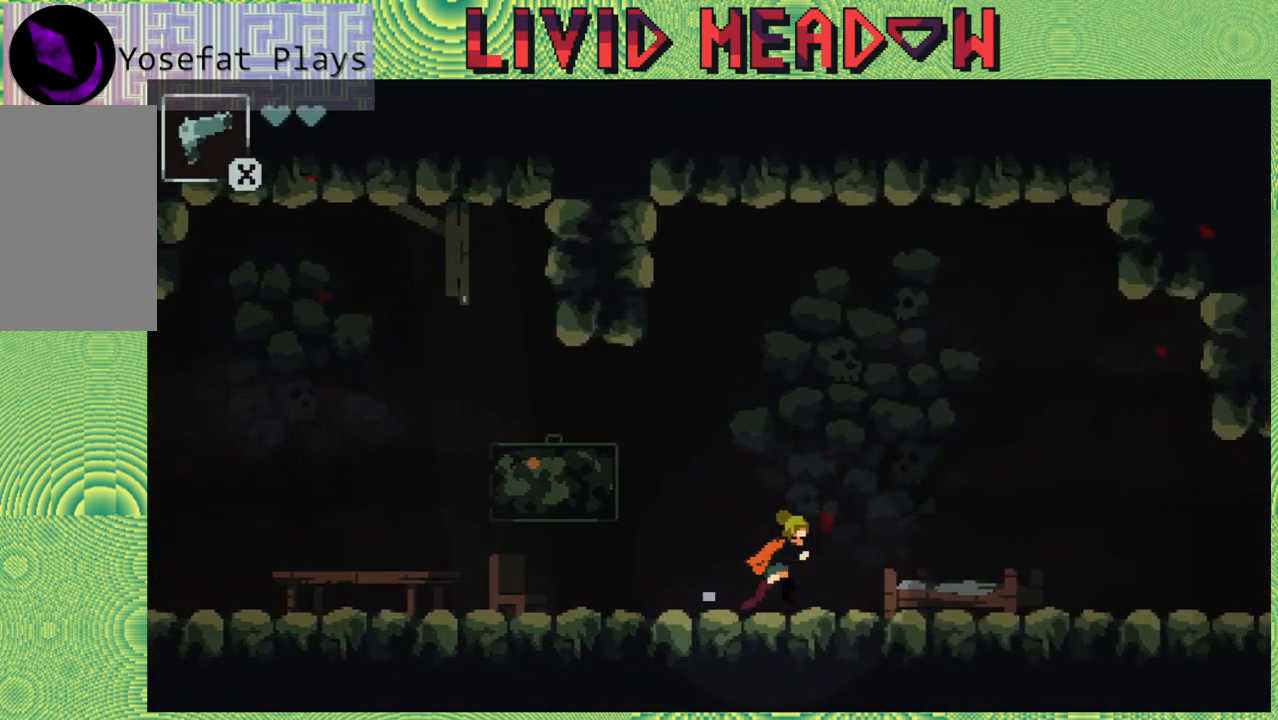
Gameplay with a controller (Nintendo layout); each line is a JSON object with the inputs held at the frame after it. "events" lists button and stick changes between this image and that frame as [ms after this image, input, new state], when the widget could be followed in between. Not read: L3 R3 left_stick.
{"buttons": ["DPAD_RIGHT"], "right_stick": "center", "events": []}
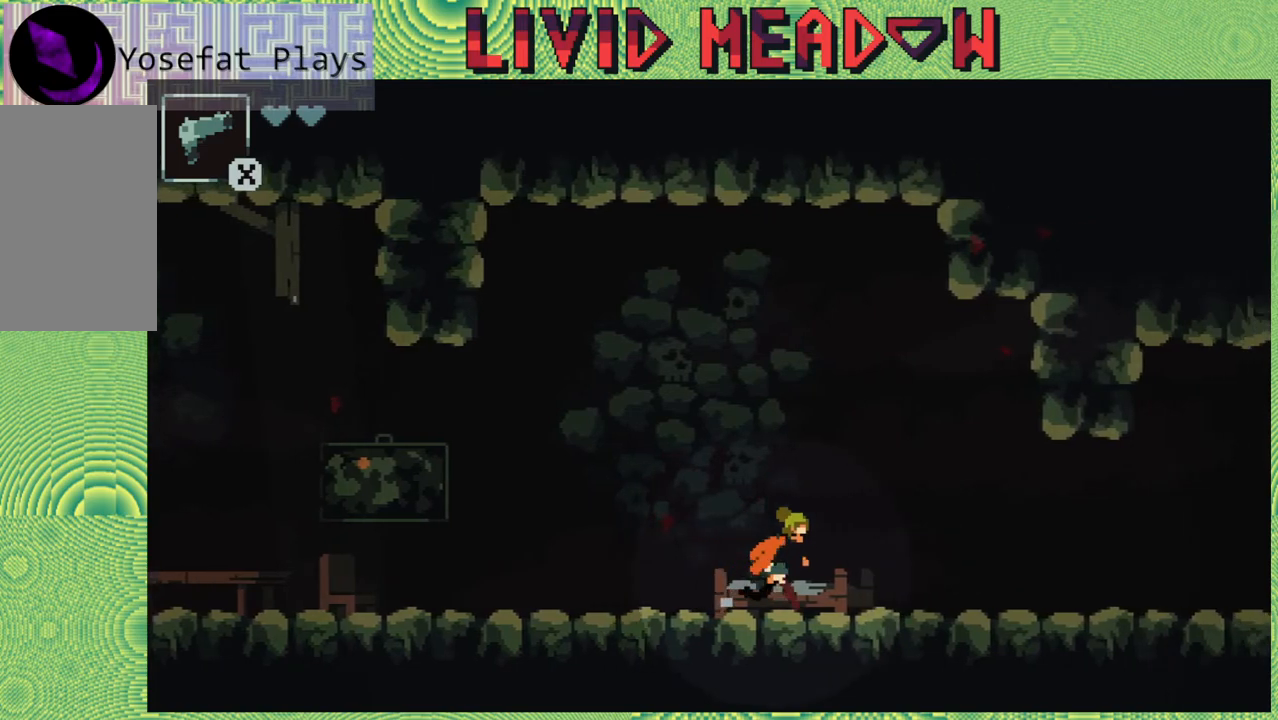
{"buttons": ["DPAD_RIGHT"], "right_stick": "center", "events": []}
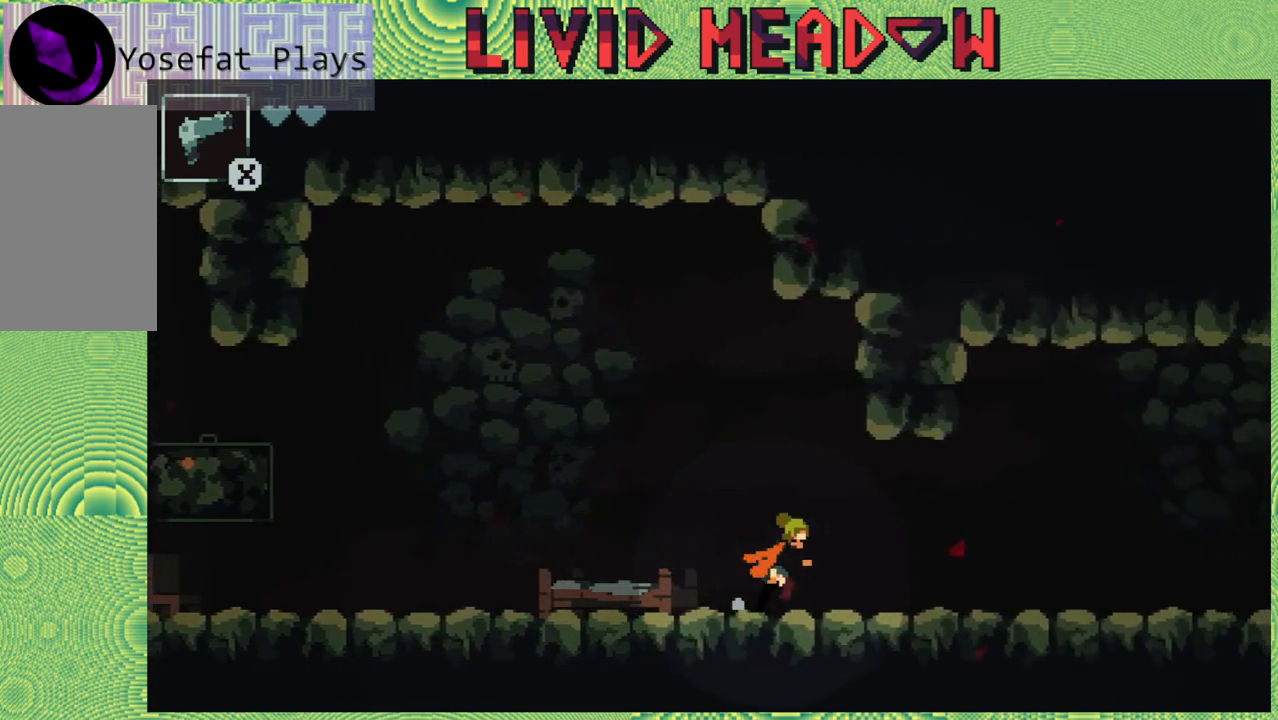
{"buttons": ["DPAD_RIGHT"], "right_stick": "center", "events": []}
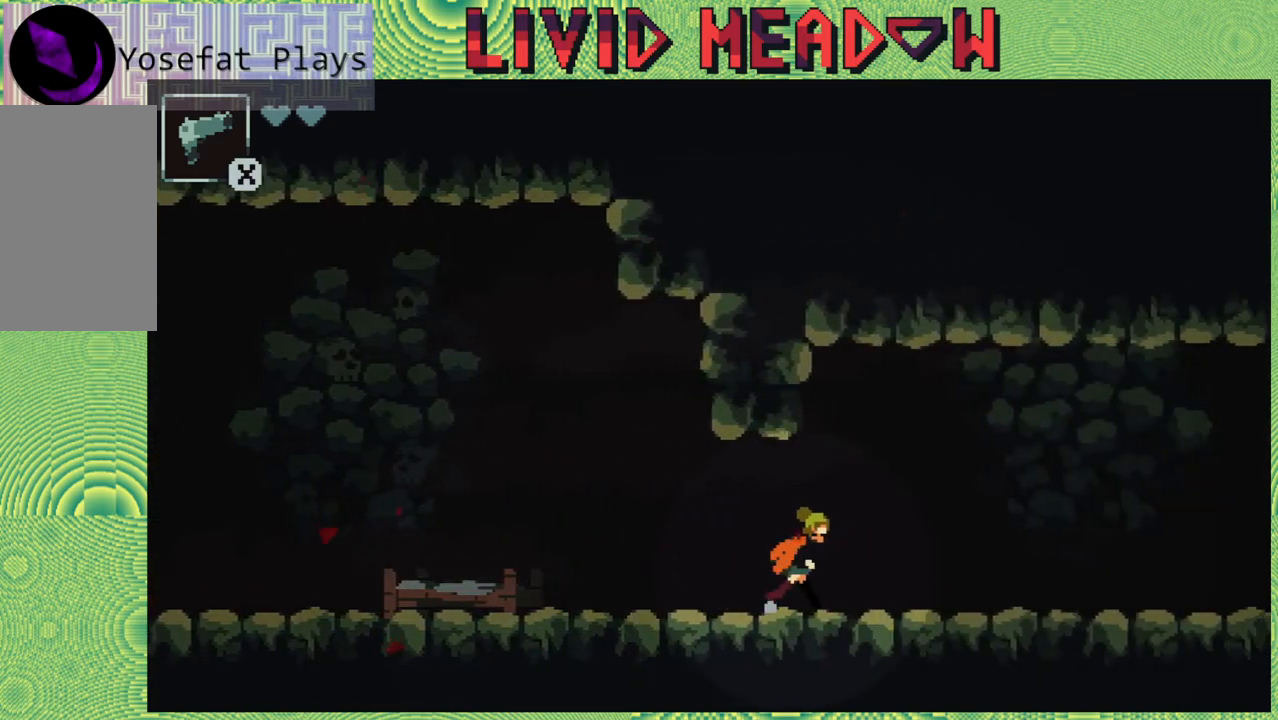
{"buttons": ["DPAD_RIGHT"], "right_stick": "center", "events": []}
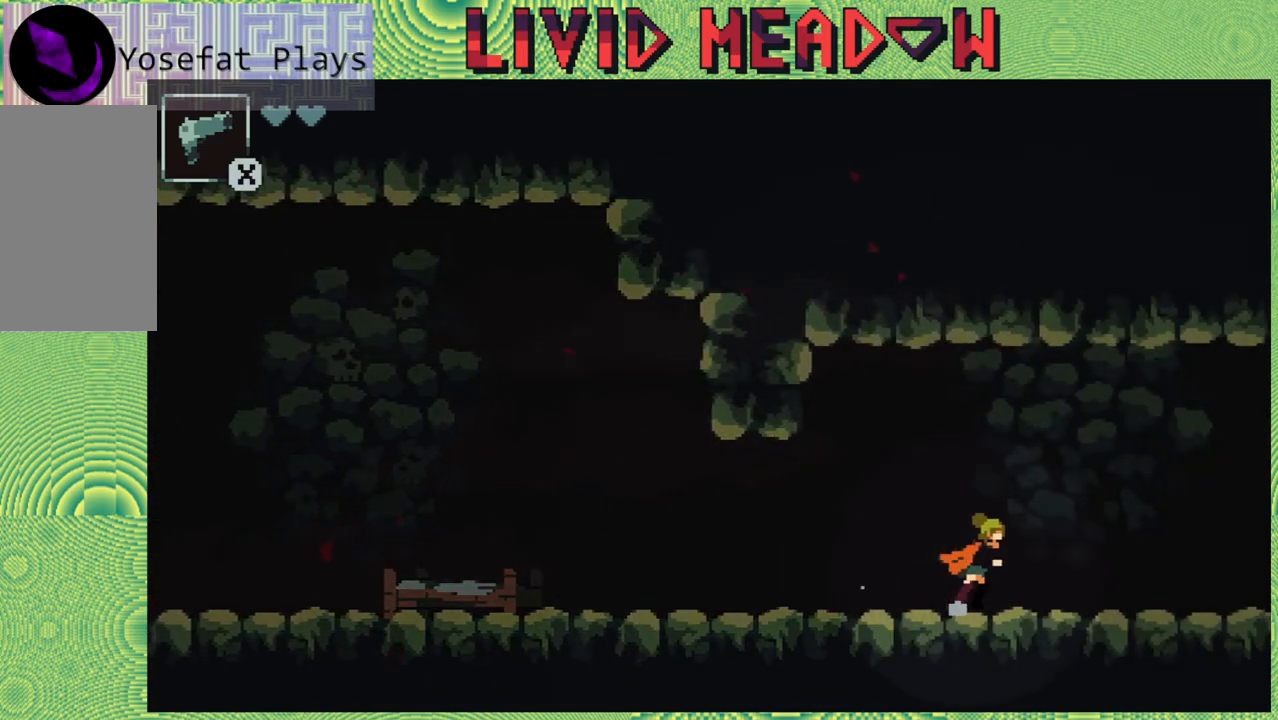
{"buttons": ["DPAD_RIGHT"], "right_stick": "center", "events": []}
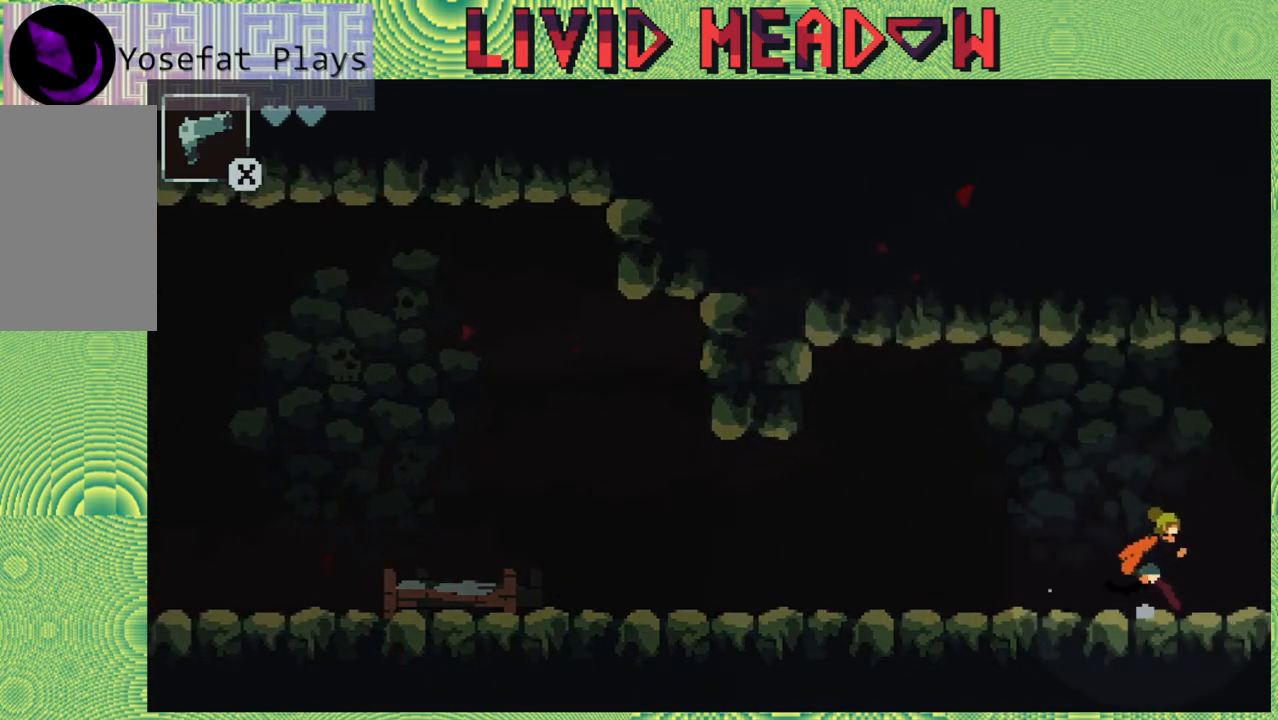
{"buttons": ["DPAD_RIGHT"], "right_stick": "center", "events": []}
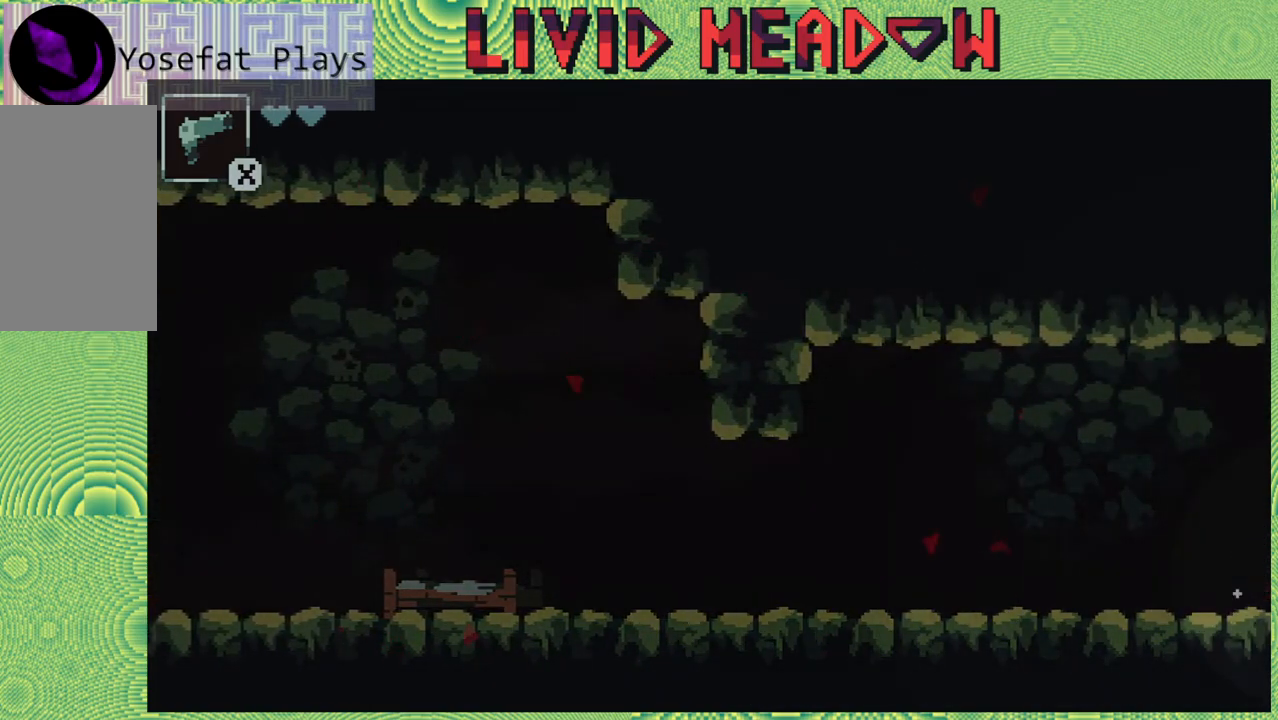
{"buttons": ["DPAD_RIGHT"], "right_stick": "center", "events": []}
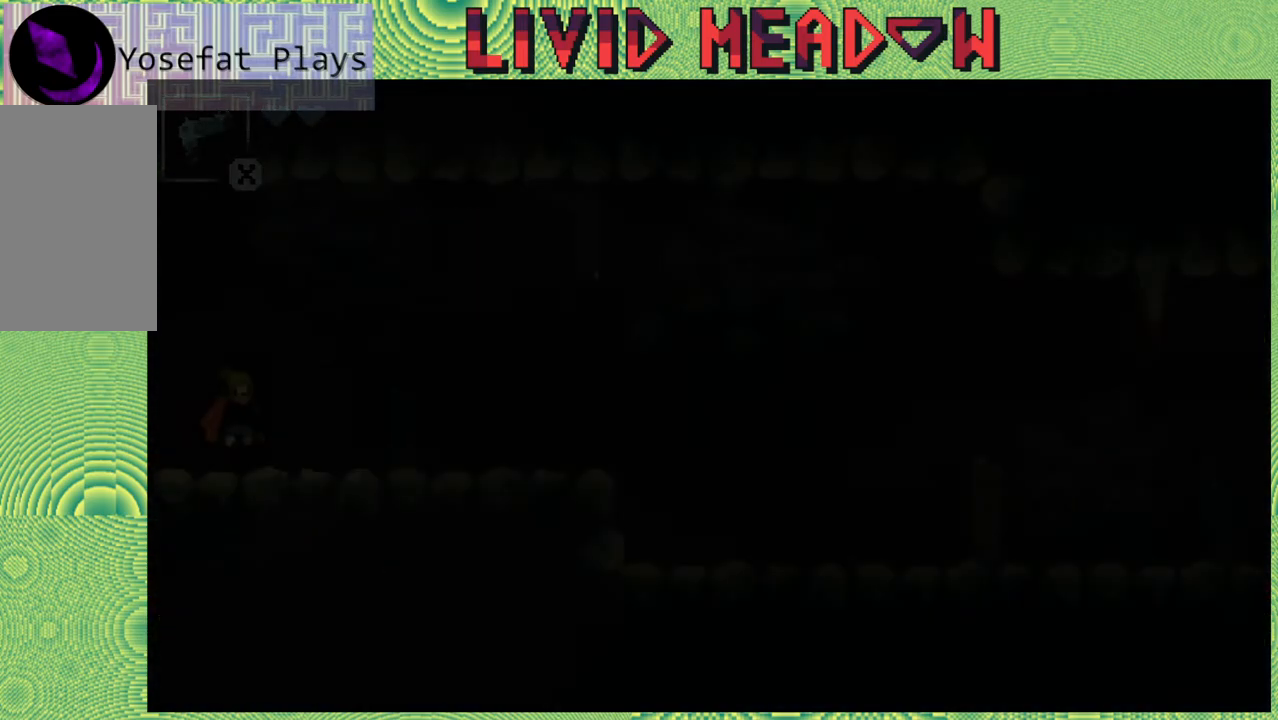
{"buttons": ["DPAD_RIGHT"], "right_stick": "center", "events": []}
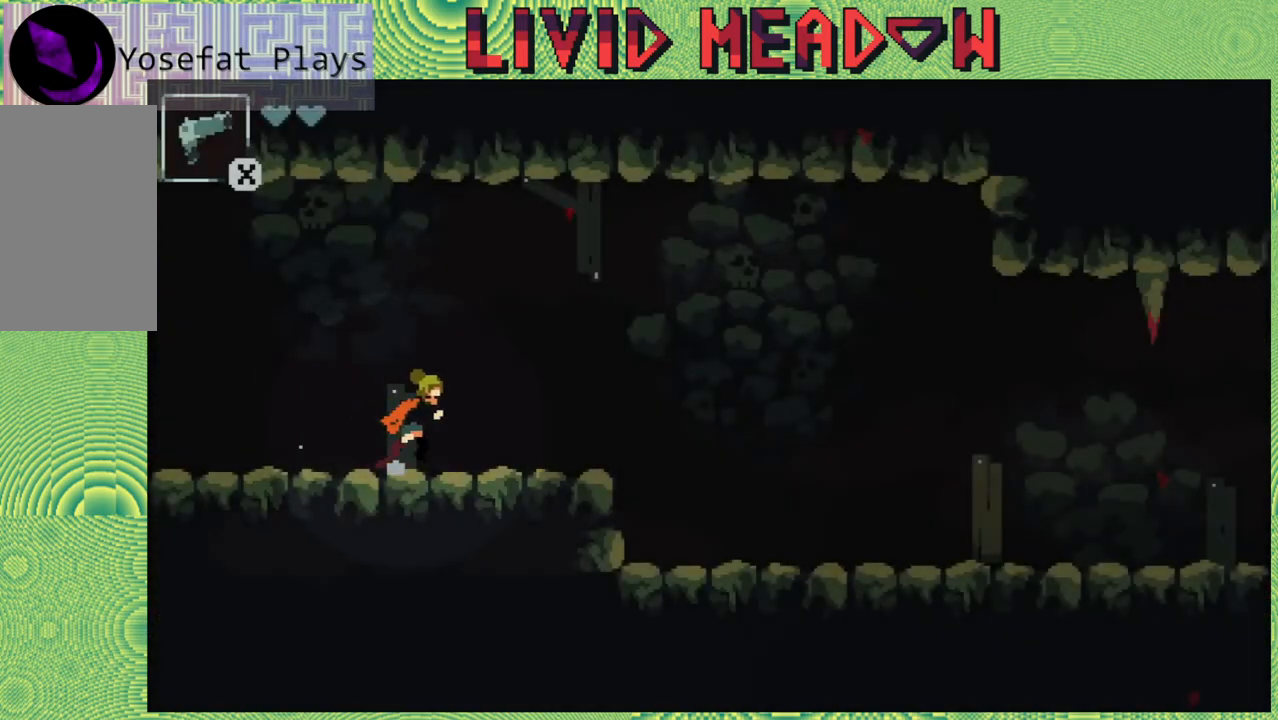
{"buttons": ["DPAD_RIGHT"], "right_stick": "center", "events": []}
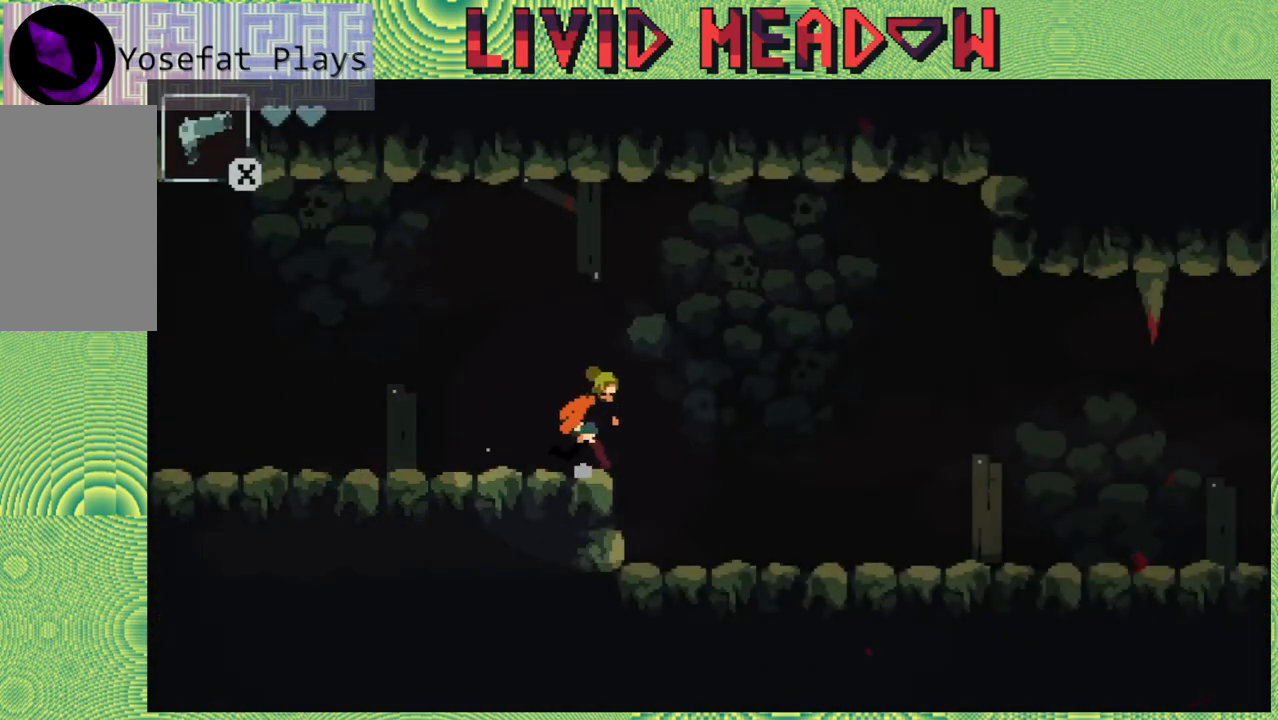
{"buttons": ["DPAD_RIGHT"], "right_stick": "center", "events": []}
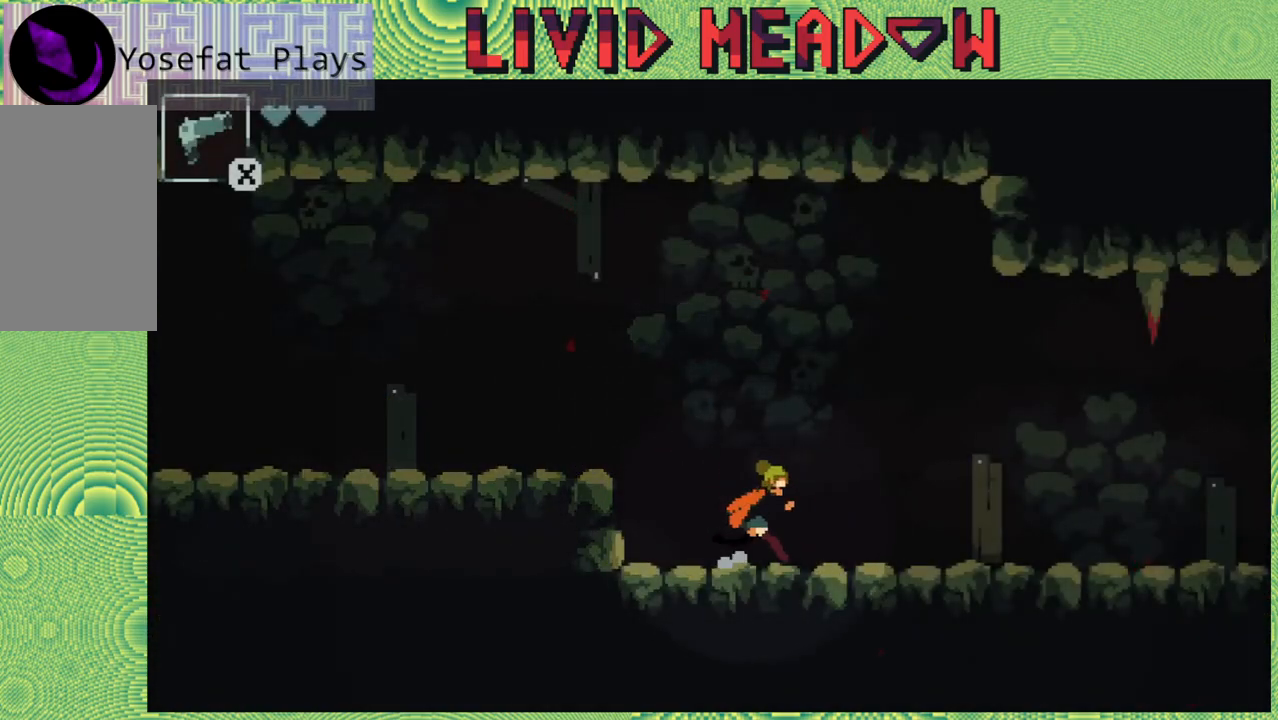
{"buttons": ["DPAD_RIGHT"], "right_stick": "center", "events": []}
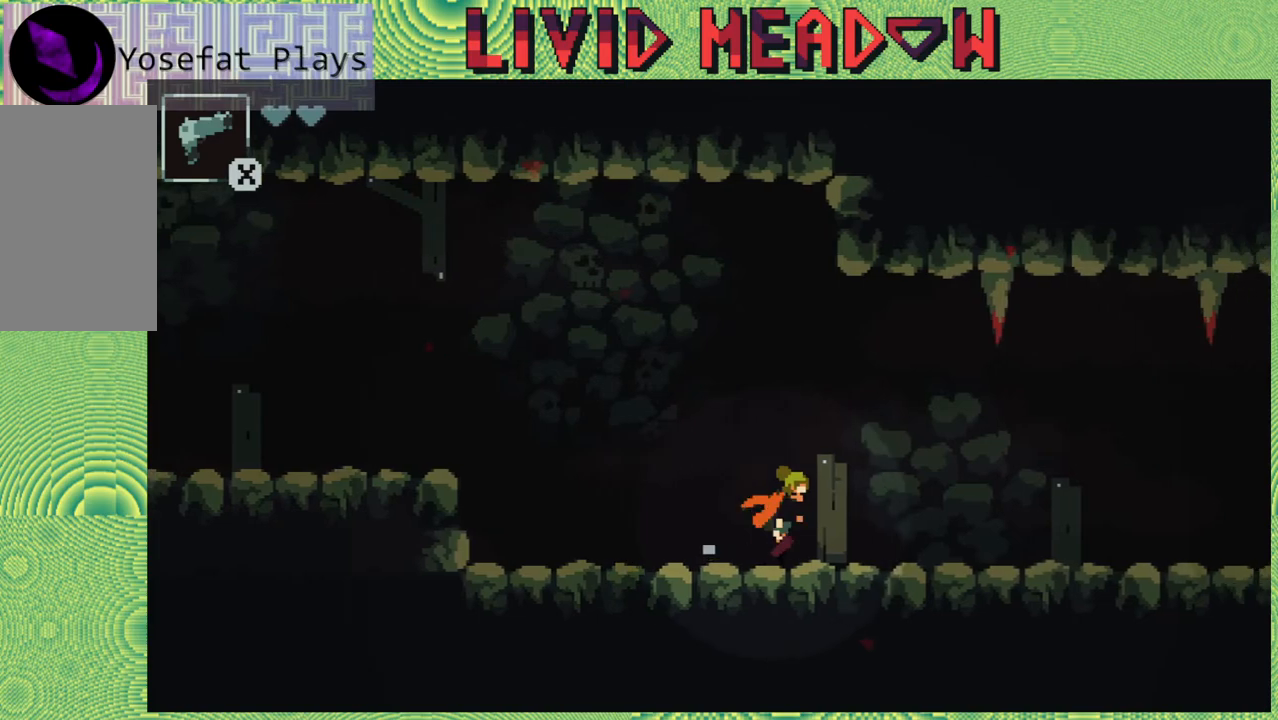
{"buttons": ["DPAD_RIGHT"], "right_stick": "center", "events": []}
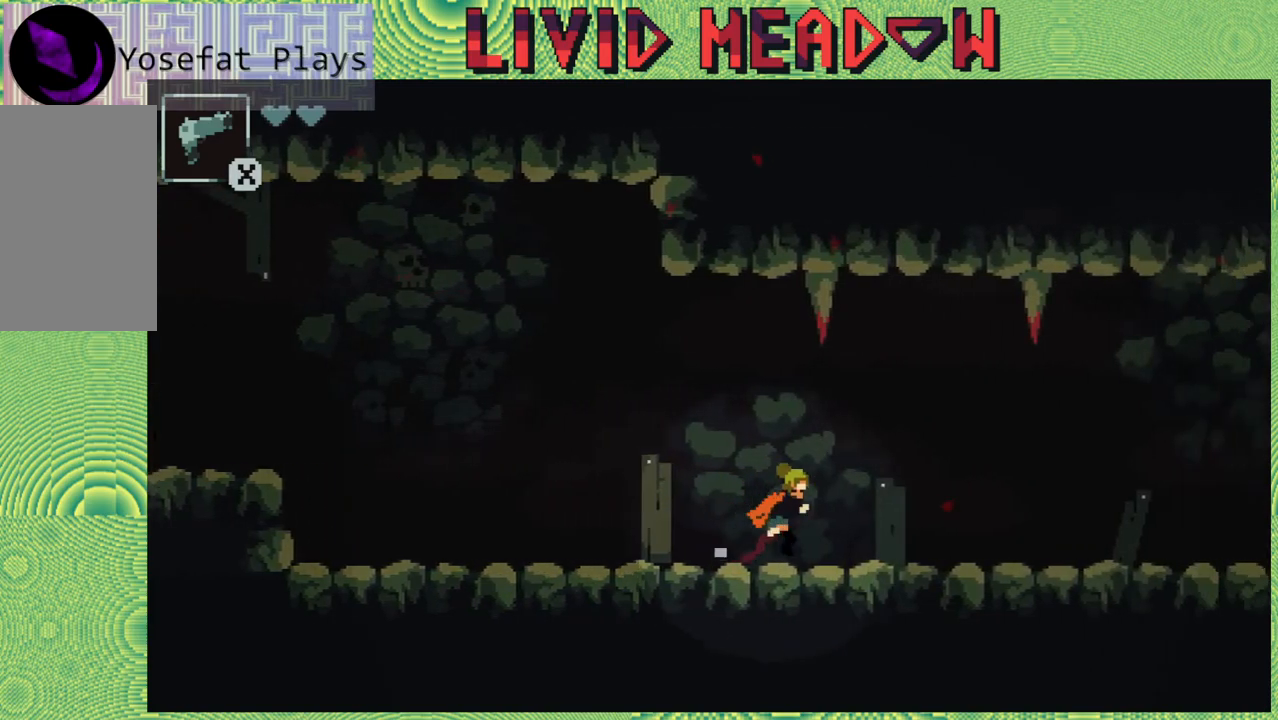
{"buttons": ["DPAD_RIGHT"], "right_stick": "center", "events": []}
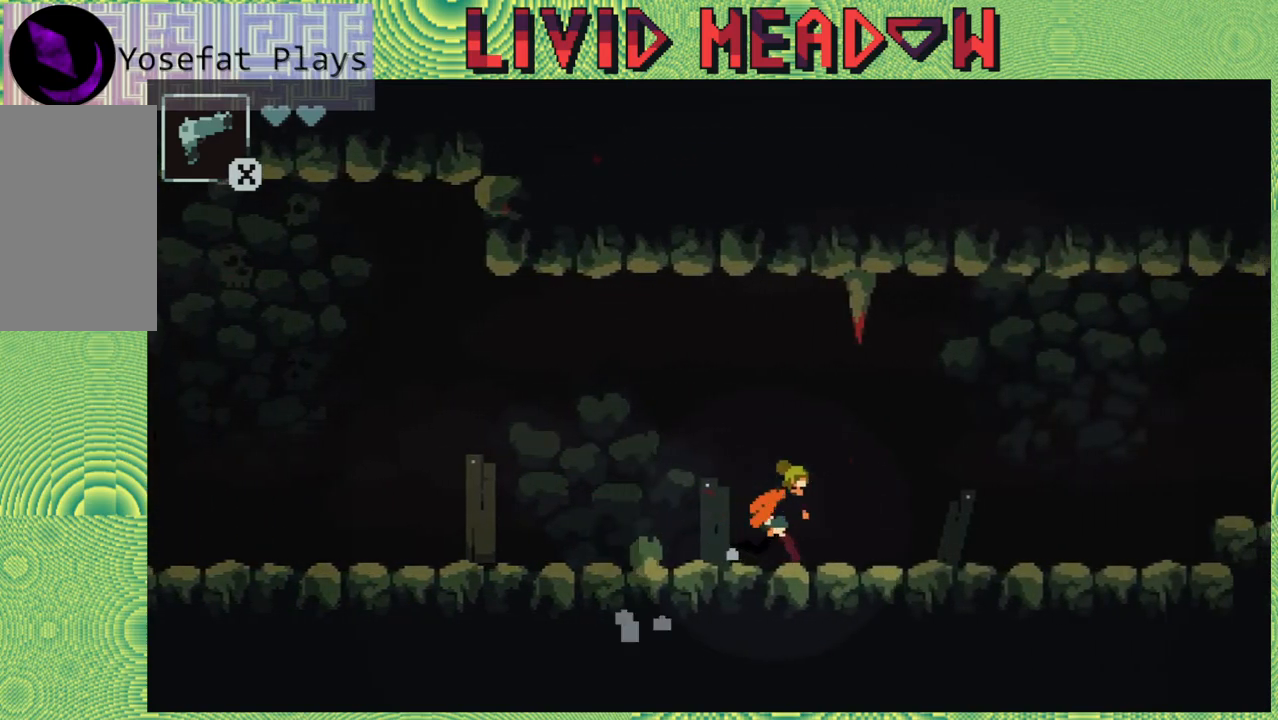
{"buttons": ["DPAD_RIGHT"], "right_stick": "center", "events": []}
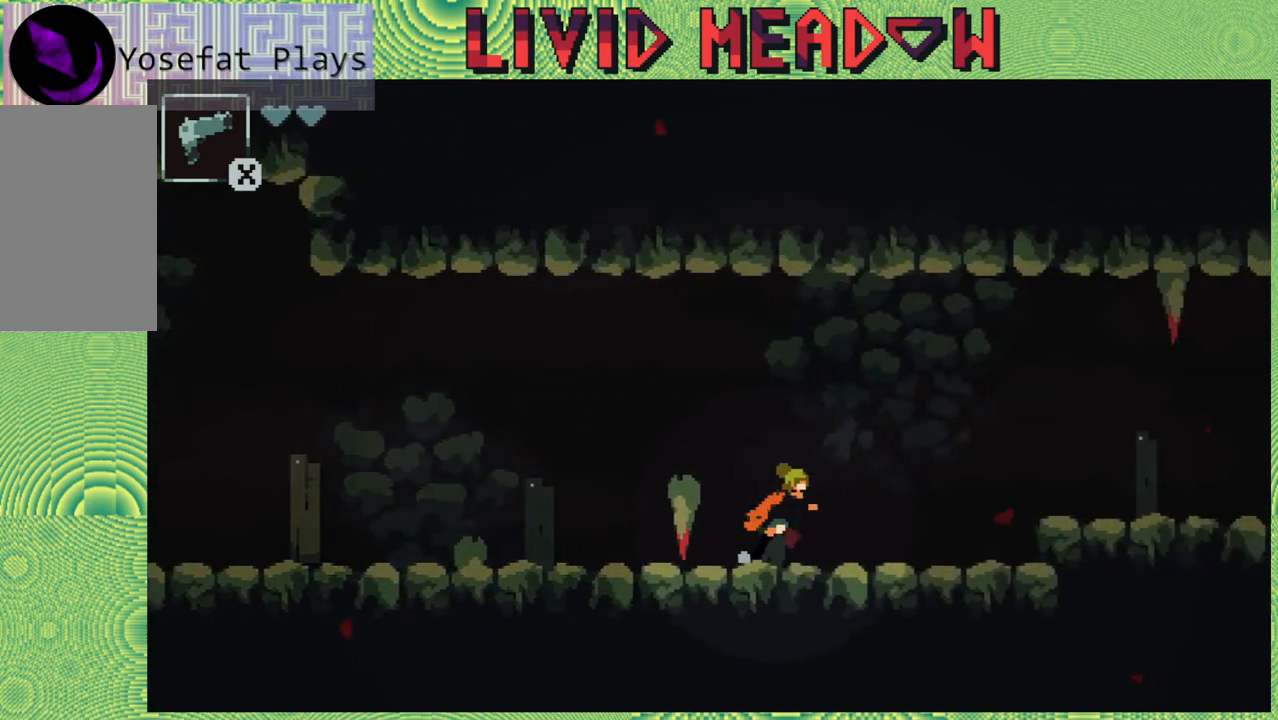
{"buttons": ["B", "DPAD_RIGHT"], "right_stick": "center", "events": [[433, "B", "down"]]}
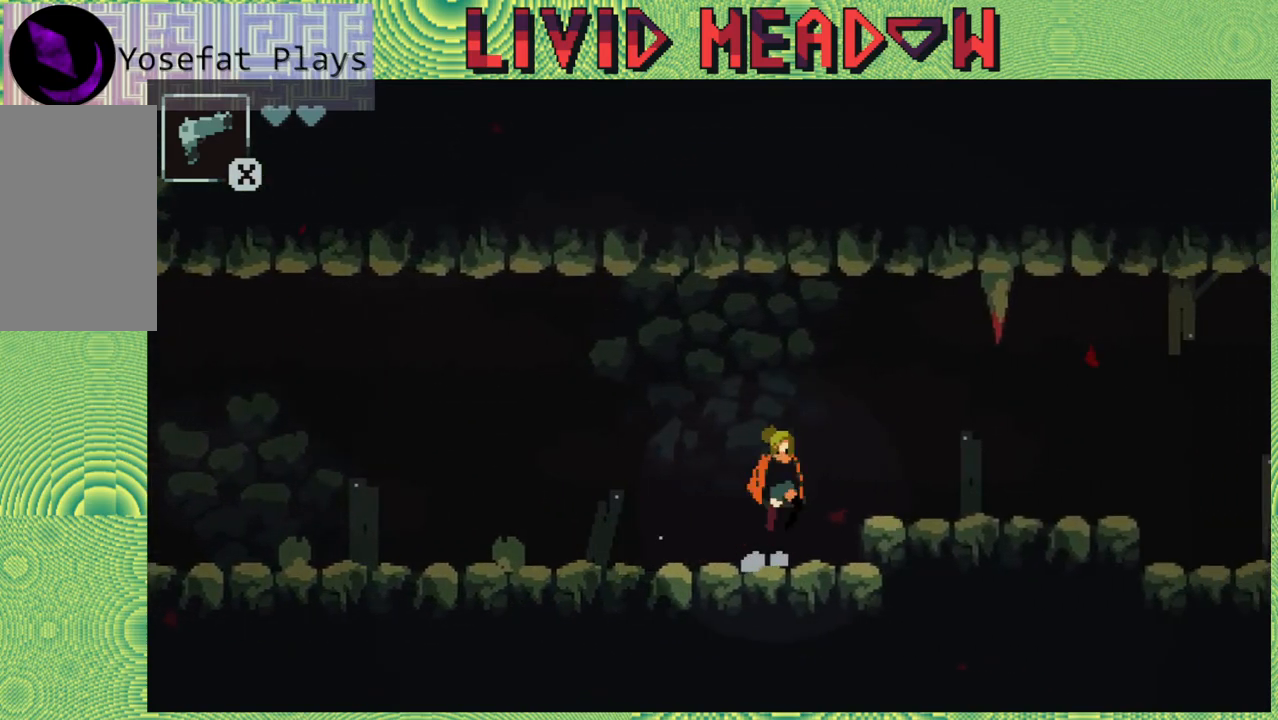
{"buttons": ["DPAD_RIGHT"], "right_stick": "center", "events": [[33, "B", "up"]]}
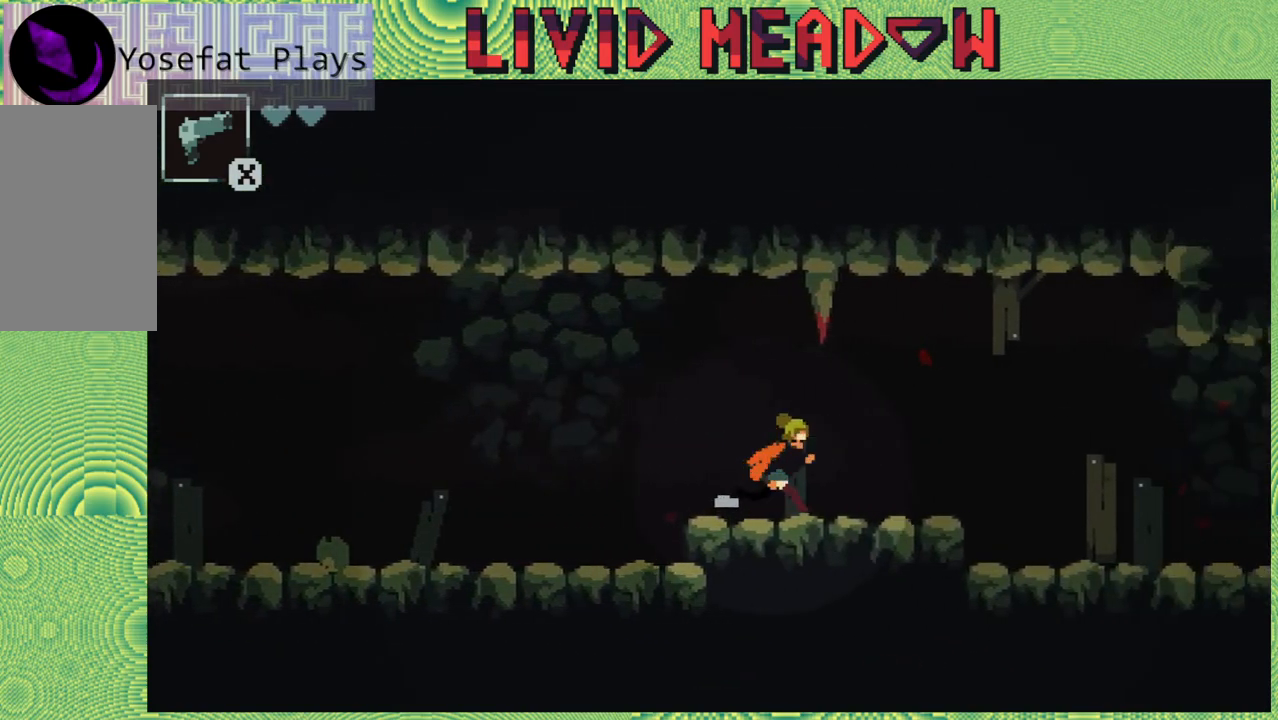
{"buttons": ["DPAD_RIGHT"], "right_stick": "center", "events": []}
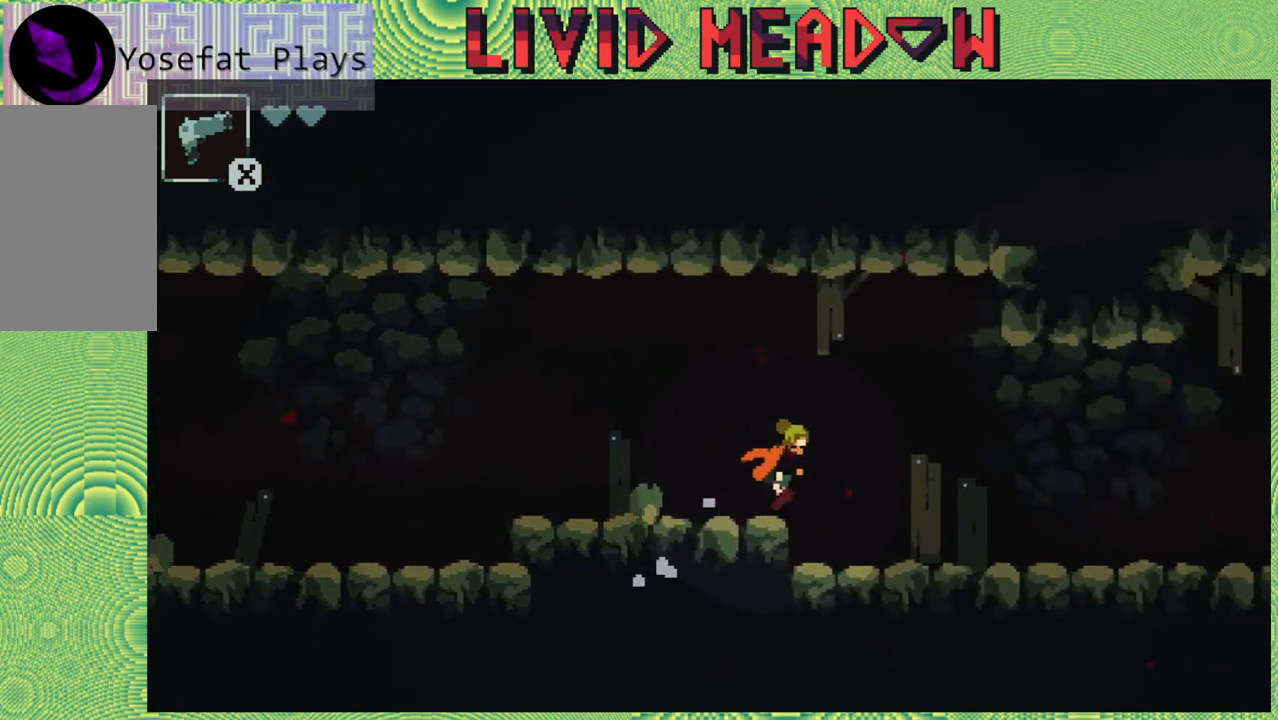
{"buttons": ["DPAD_RIGHT"], "right_stick": "center", "events": []}
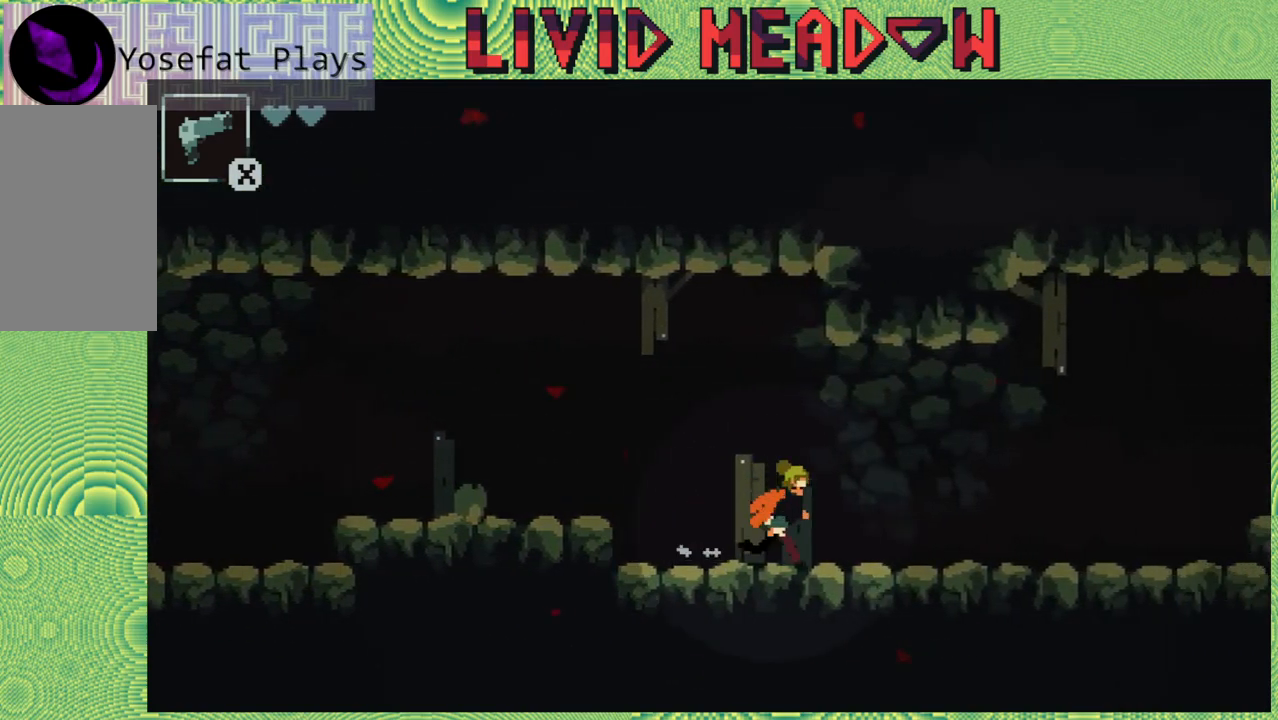
{"buttons": ["DPAD_RIGHT"], "right_stick": "center", "events": []}
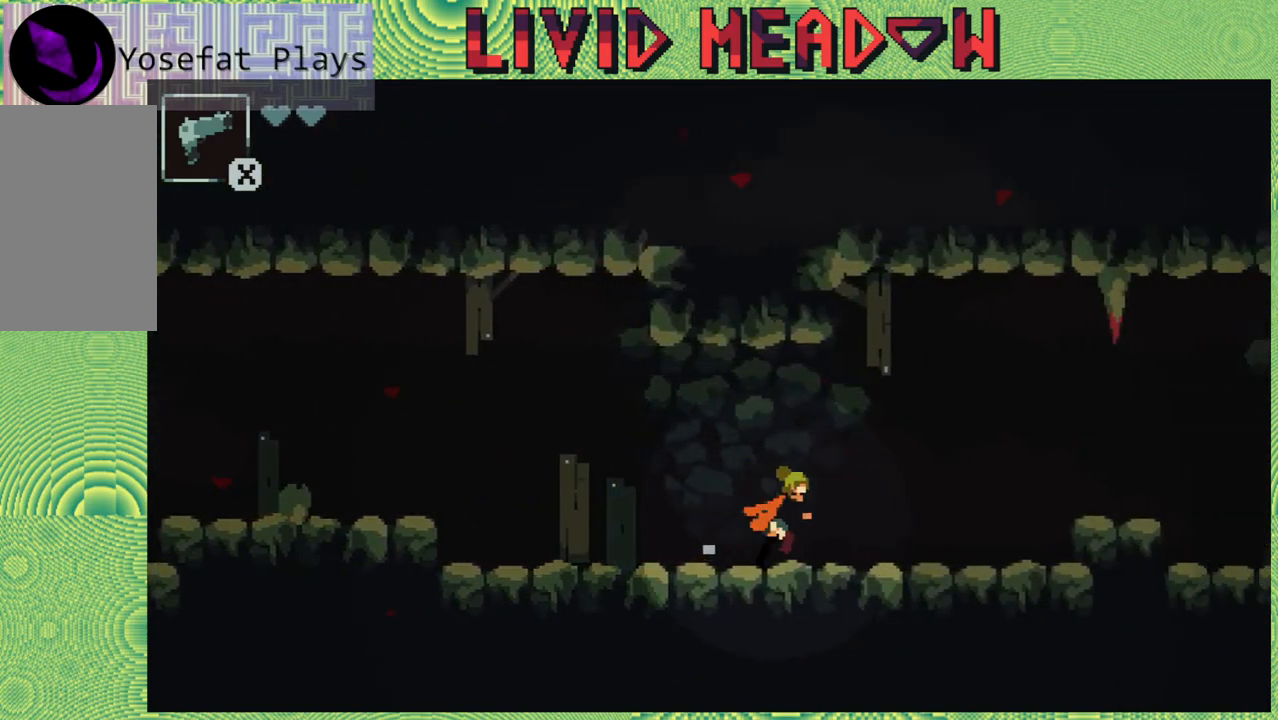
{"buttons": [], "right_stick": "center", "events": [[417, "DPAD_RIGHT", "up"]]}
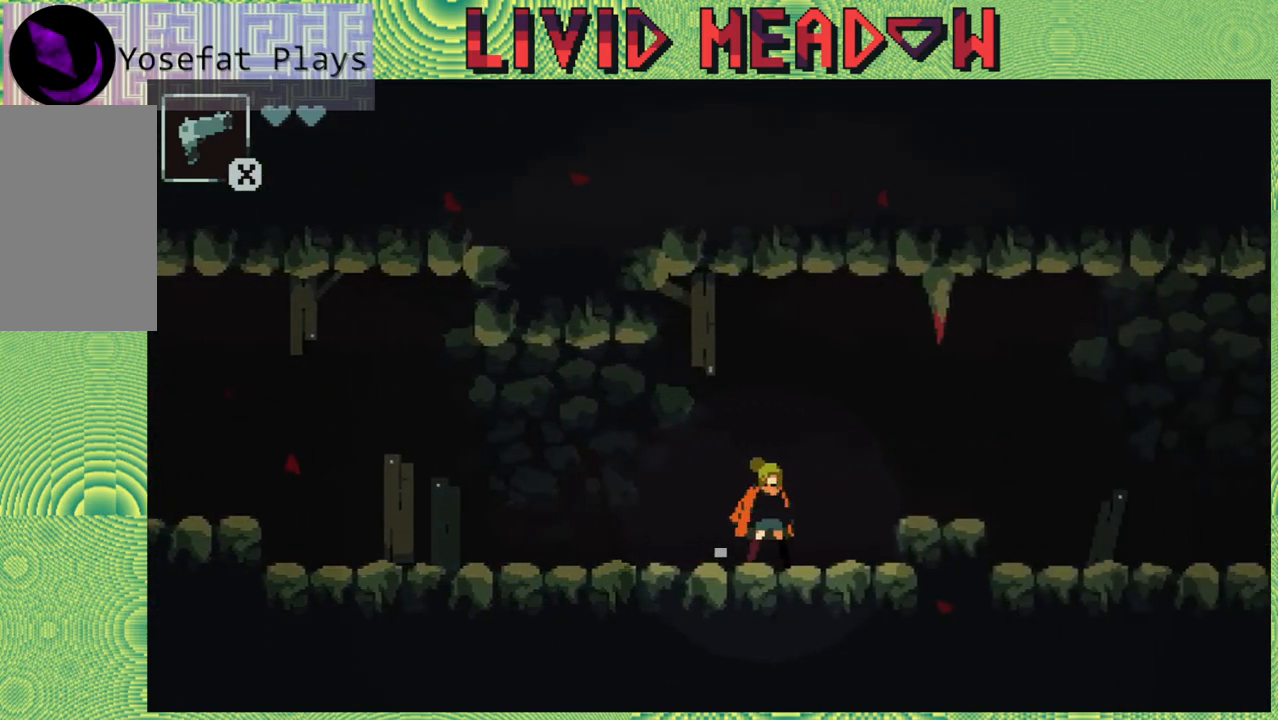
{"buttons": ["DPAD_RIGHT"], "right_stick": "center", "events": [[400, "DPAD_RIGHT", "down"]]}
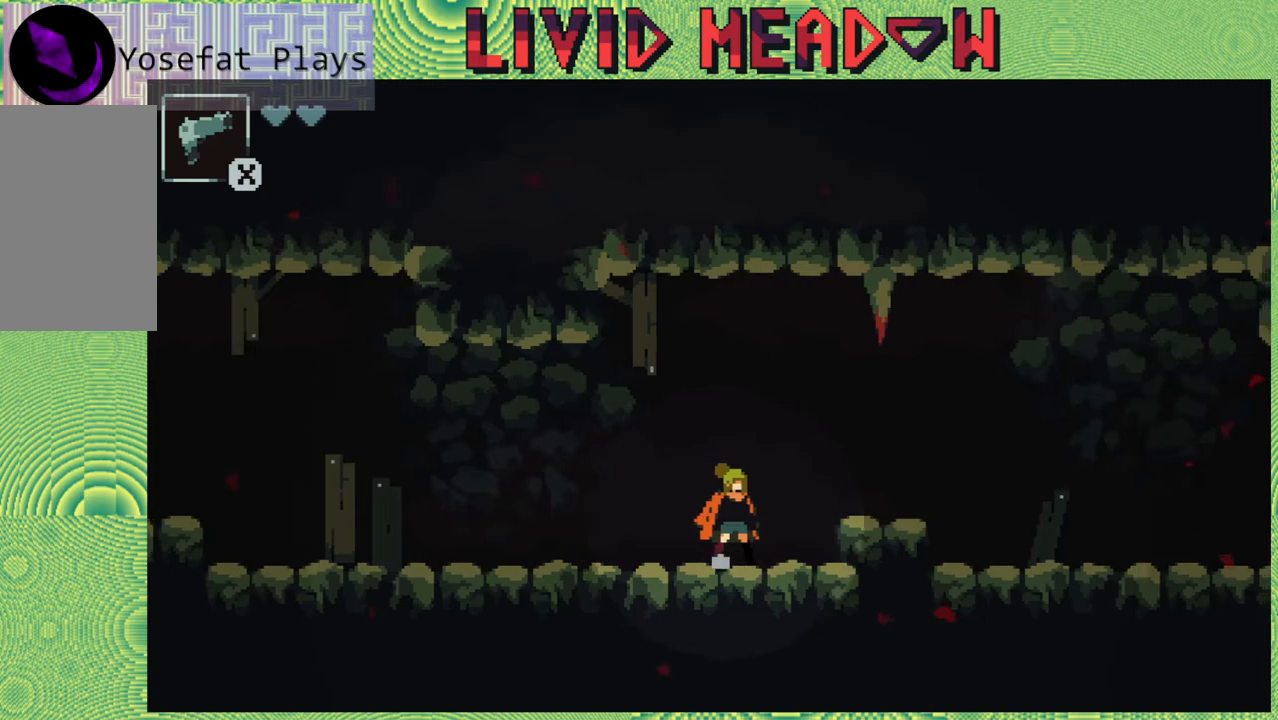
{"buttons": ["DPAD_LEFT"], "right_stick": "center", "events": [[50, "B", "down"], [133, "B", "up"], [300, "DPAD_LEFT", "down"], [300, "DPAD_RIGHT", "up"]]}
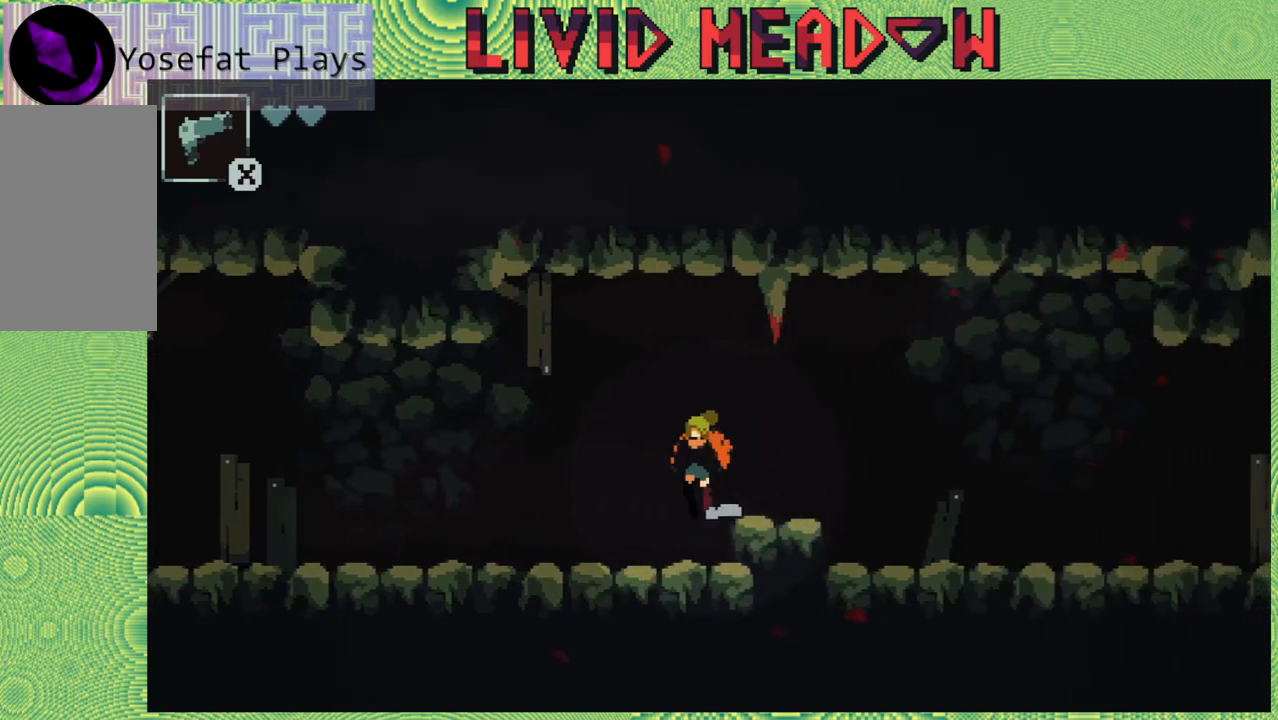
{"buttons": ["B"], "right_stick": "center", "events": [[17, "DPAD_LEFT", "up"], [500, "B", "down"]]}
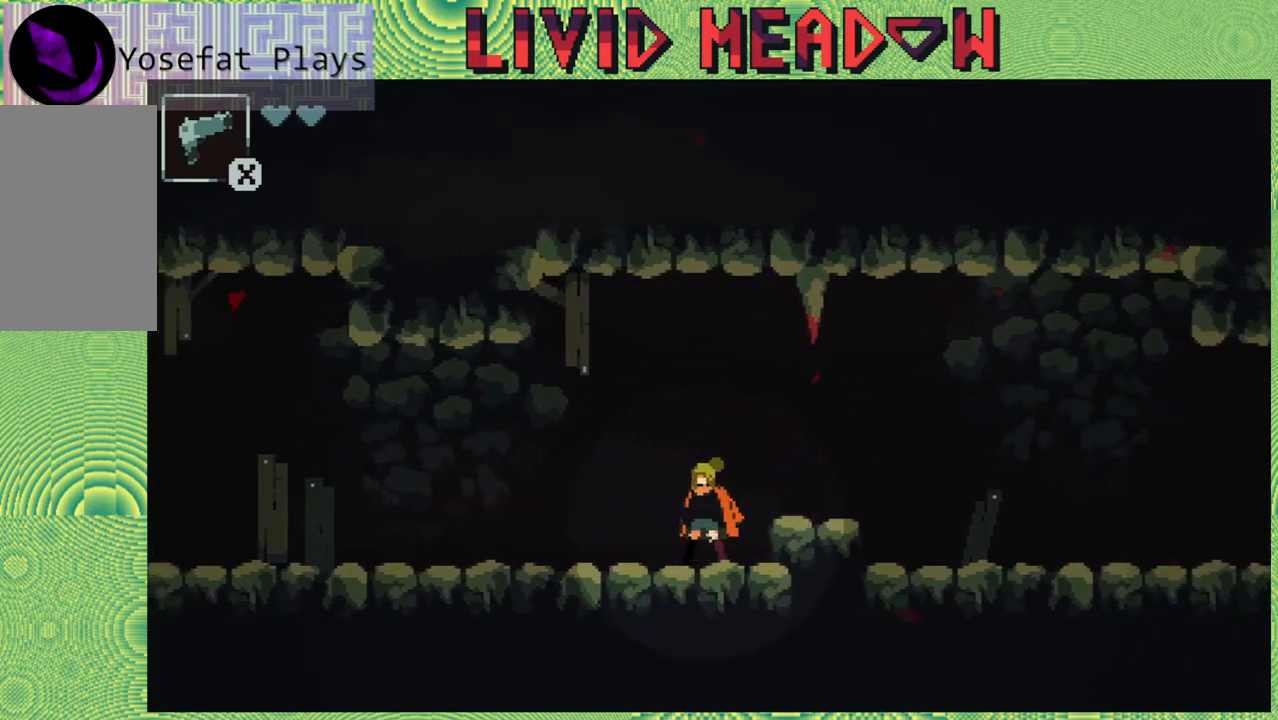
{"buttons": ["DPAD_LEFT"], "right_stick": "center", "events": [[67, "B", "up"], [100, "DPAD_RIGHT", "down"], [283, "DPAD_RIGHT", "up"], [483, "DPAD_LEFT", "down"]]}
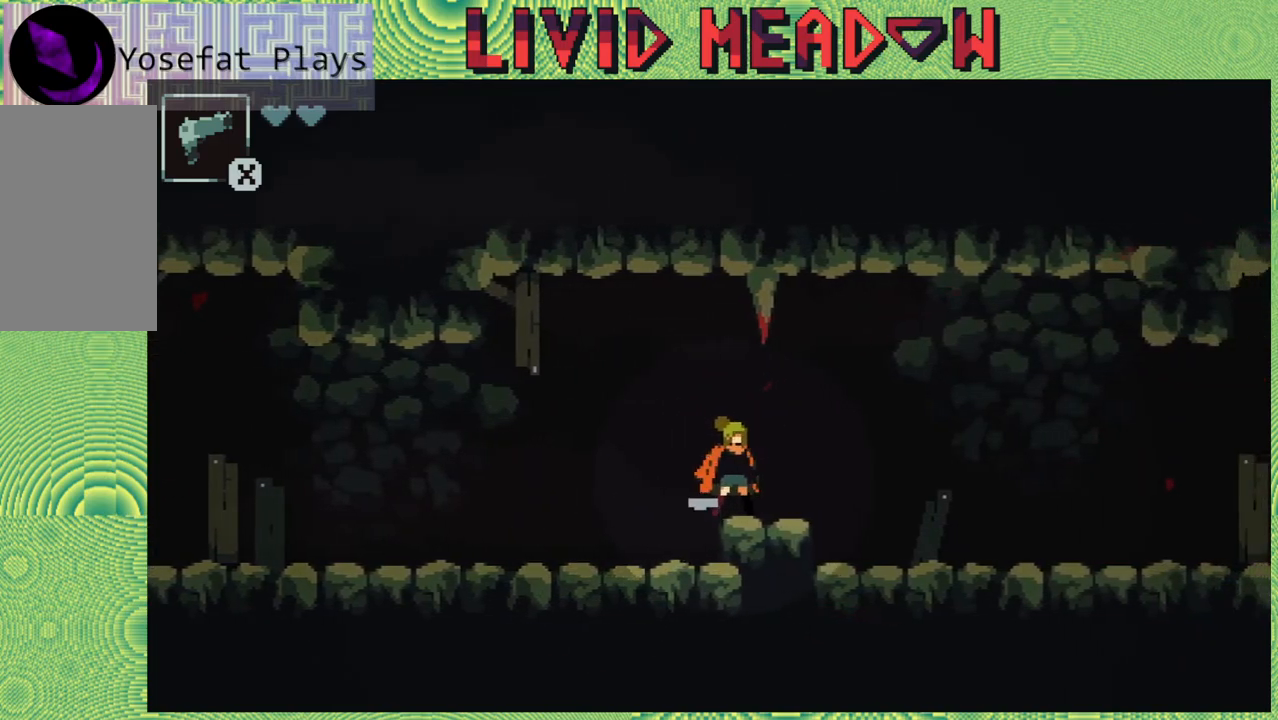
{"buttons": [], "right_stick": "center", "events": [[67, "DPAD_LEFT", "up"], [400, "DPAD_RIGHT", "down"], [483, "DPAD_RIGHT", "up"]]}
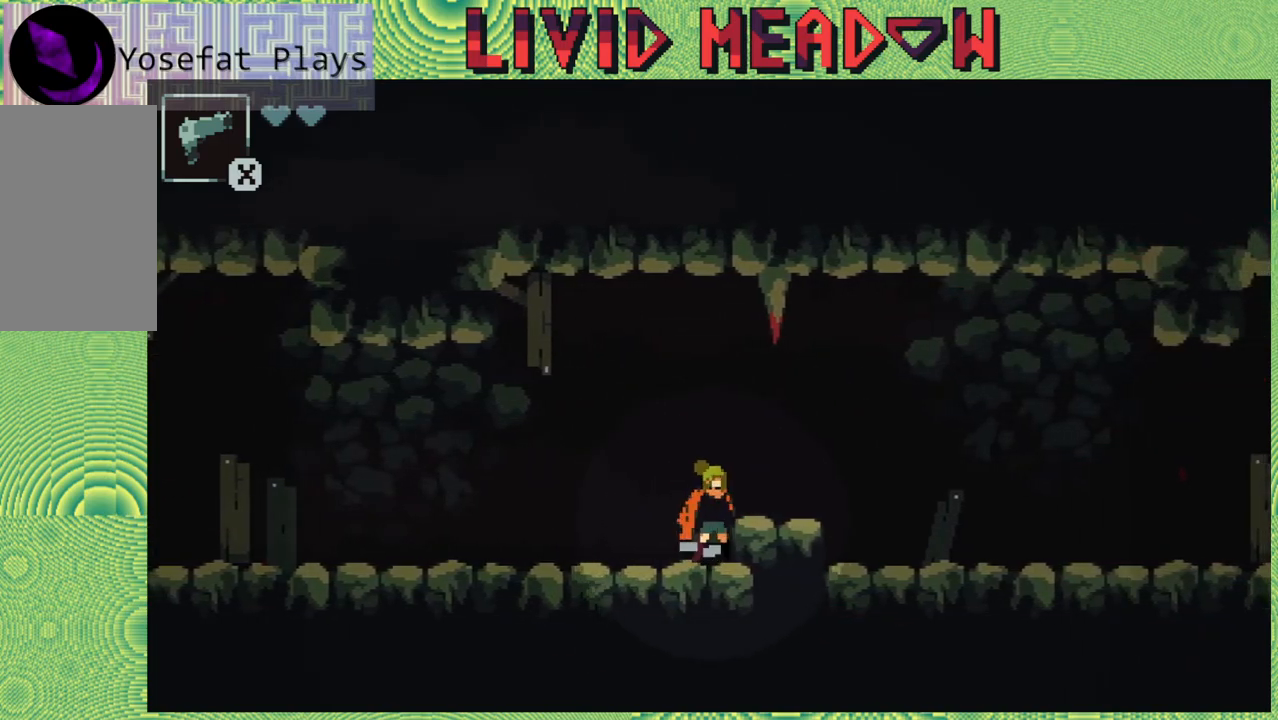
{"buttons": [], "right_stick": "center", "events": [[167, "B", "down"], [250, "B", "up"], [250, "DPAD_RIGHT", "down"], [333, "DPAD_RIGHT", "up"]]}
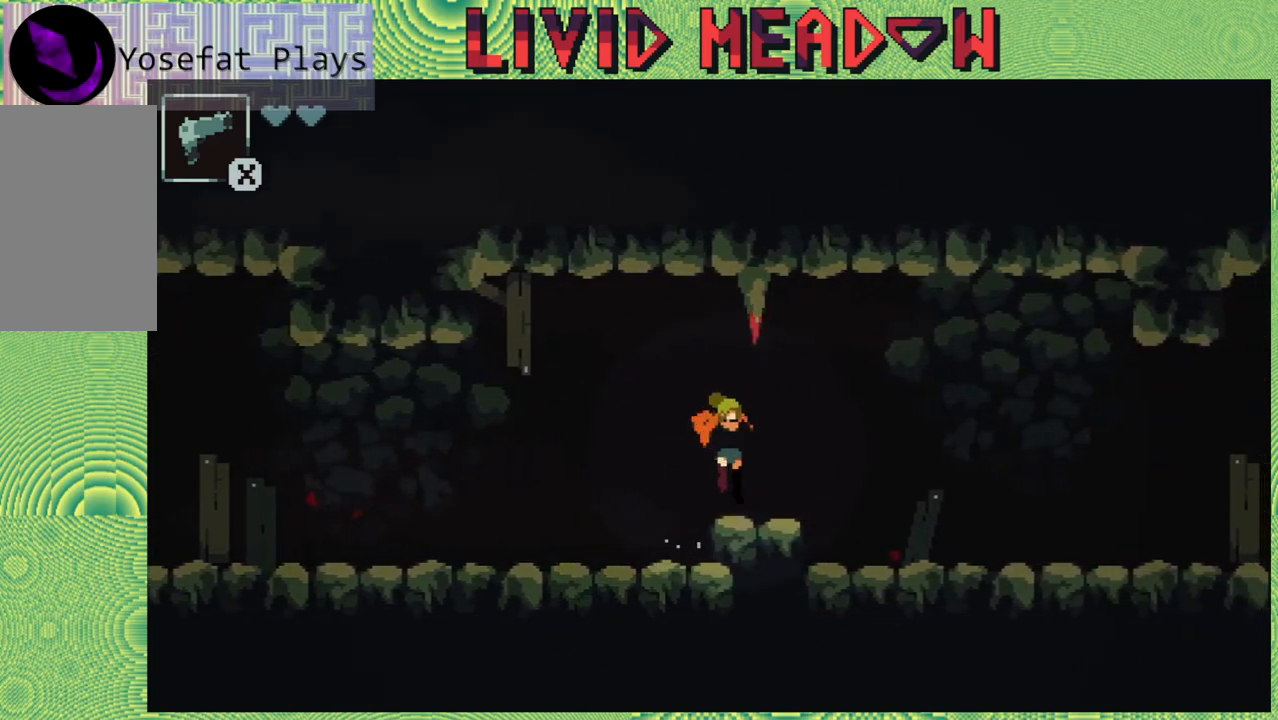
{"buttons": ["DPAD_LEFT"], "right_stick": "center", "events": [[283, "DPAD_RIGHT", "down"], [367, "DPAD_DOWN", "down"], [367, "DPAD_LEFT", "down"], [367, "DPAD_RIGHT", "up"], [383, "DPAD_DOWN", "up"]]}
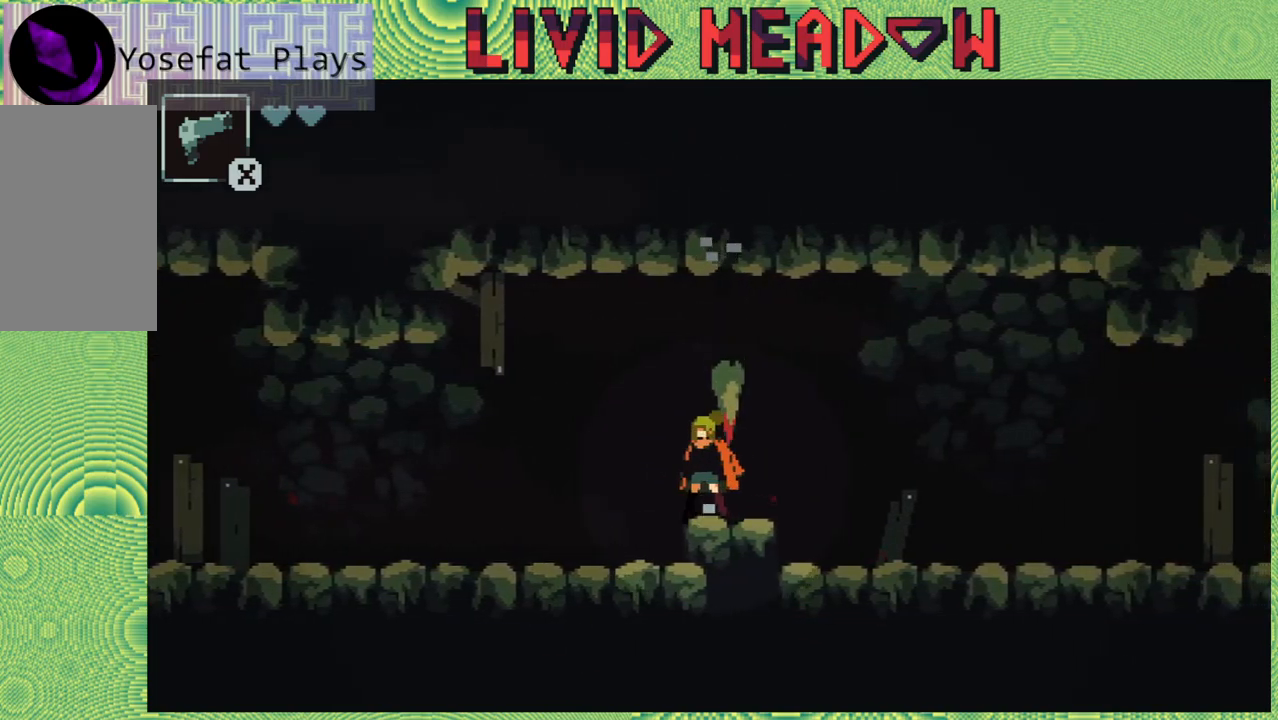
{"buttons": ["DPAD_RIGHT"], "right_stick": "center", "events": [[250, "DPAD_LEFT", "up"], [383, "DPAD_RIGHT", "down"]]}
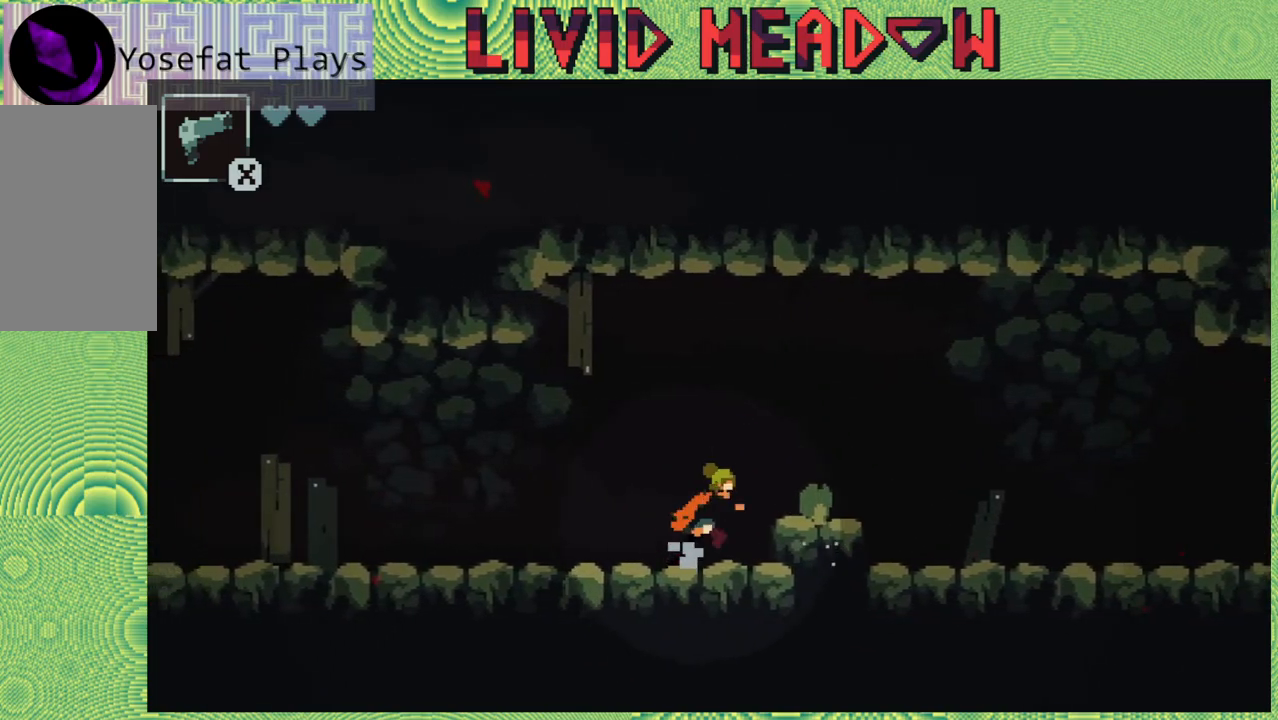
{"buttons": ["DPAD_RIGHT"], "right_stick": "center", "events": [[17, "B", "down"], [150, "B", "up"]]}
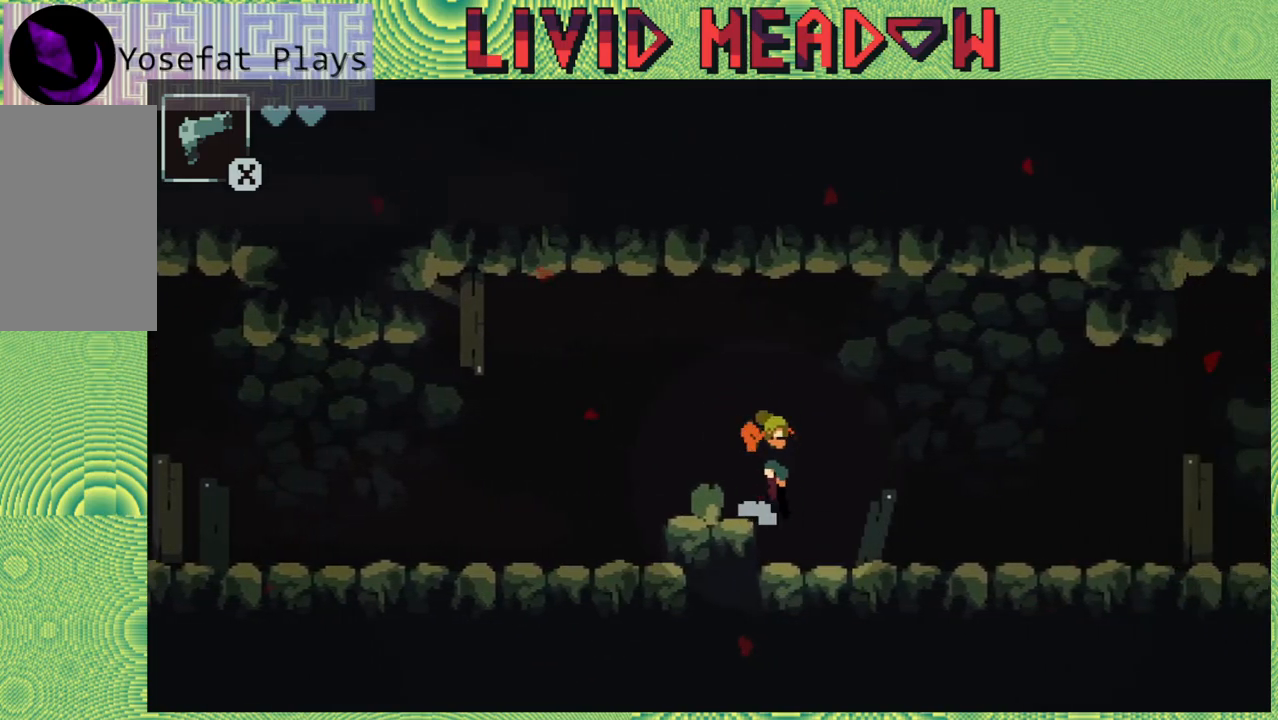
{"buttons": ["DPAD_RIGHT"], "right_stick": "center", "events": []}